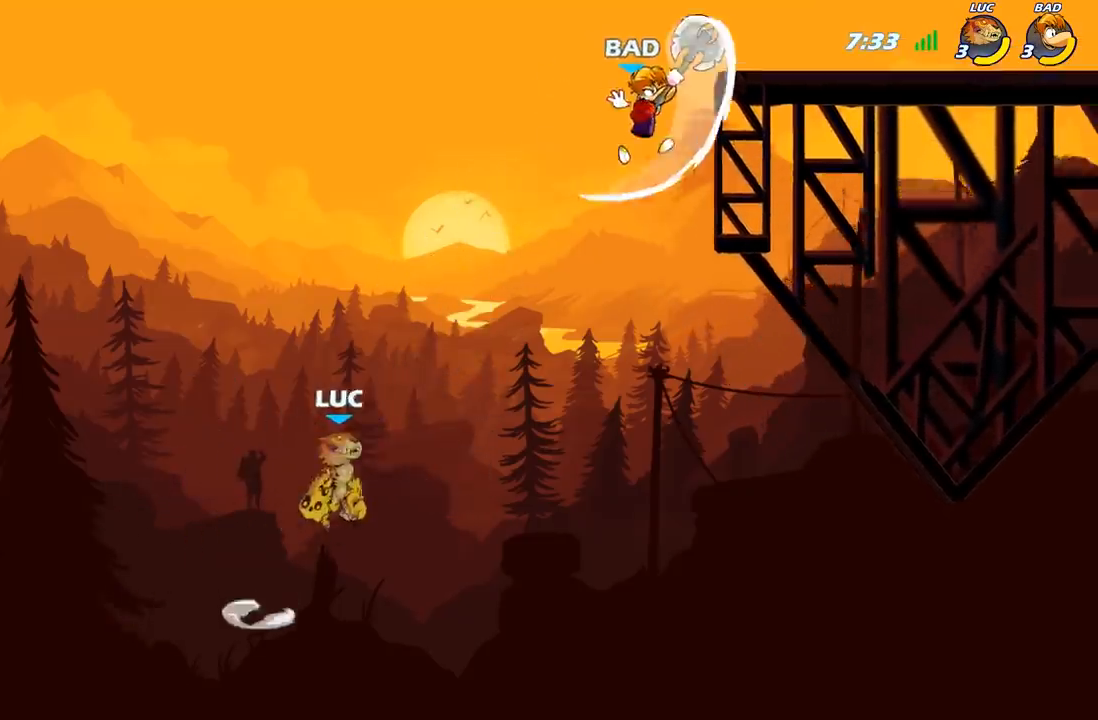
Gameplay with a controller (Xbox layout); each line is a JSON object with the inputs held at the frame after it. "events" lists button and stick changes between this image and that frame as [ms after this image, input, new state], when the widget could be followed in between.
{"buttons": [], "left_stick": "left", "right_stick": "center", "events": [[83, "B", "down"], [100, "A", "up"], [233, "B", "up"], [333, "left_stick", "center"], [467, "left_stick", "left"]]}
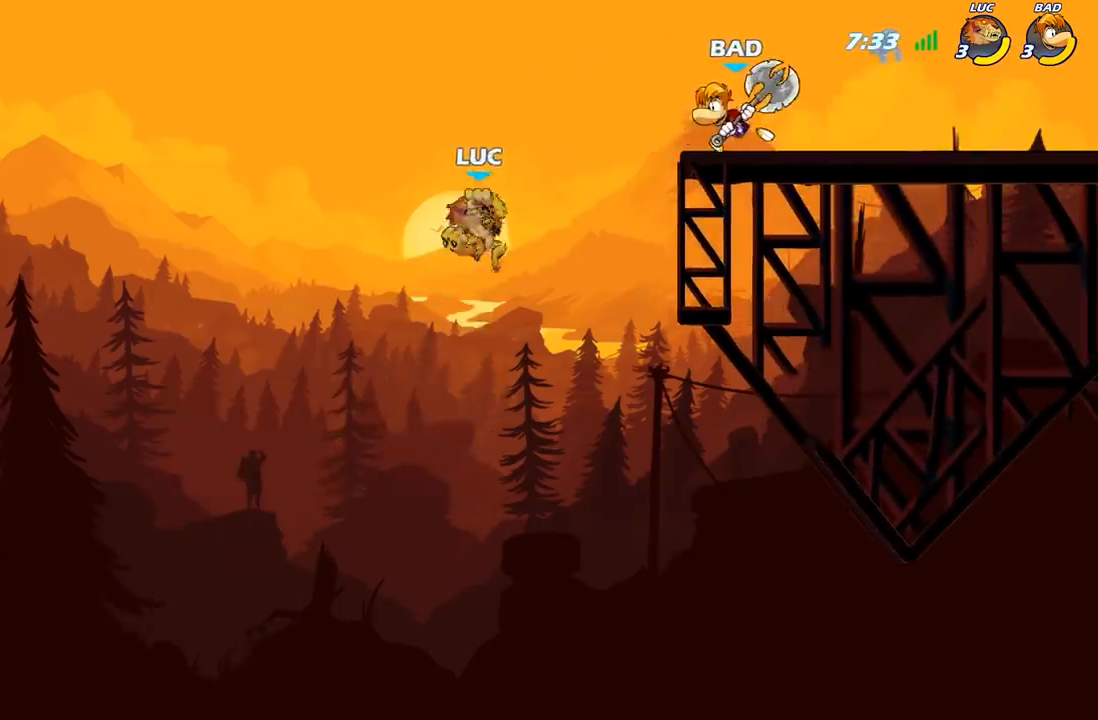
{"buttons": ["R2"], "left_stick": "right", "right_stick": "center", "events": [[117, "left_stick", "up"], [167, "left_stick", "right"], [300, "R2", "down"]]}
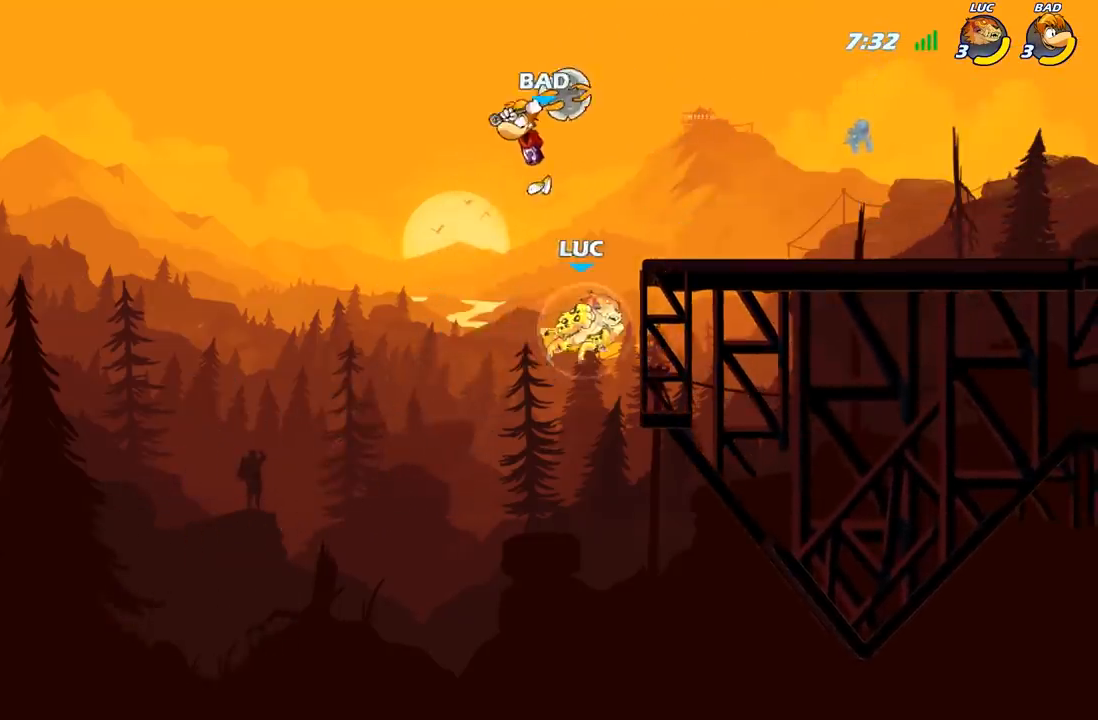
{"buttons": ["X"], "left_stick": "up-left", "right_stick": "center", "events": [[150, "R2", "up"], [450, "left_stick", "up-left"], [500, "X", "down"]]}
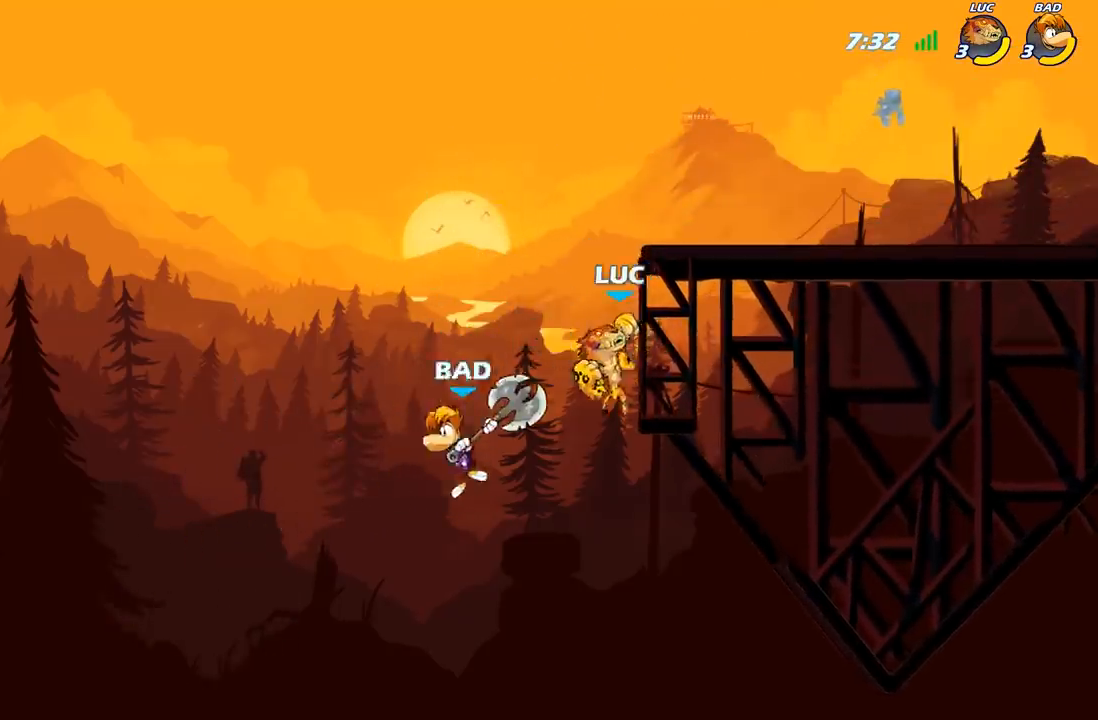
{"buttons": [], "left_stick": "up-left", "right_stick": "center", "events": [[83, "X", "up"]]}
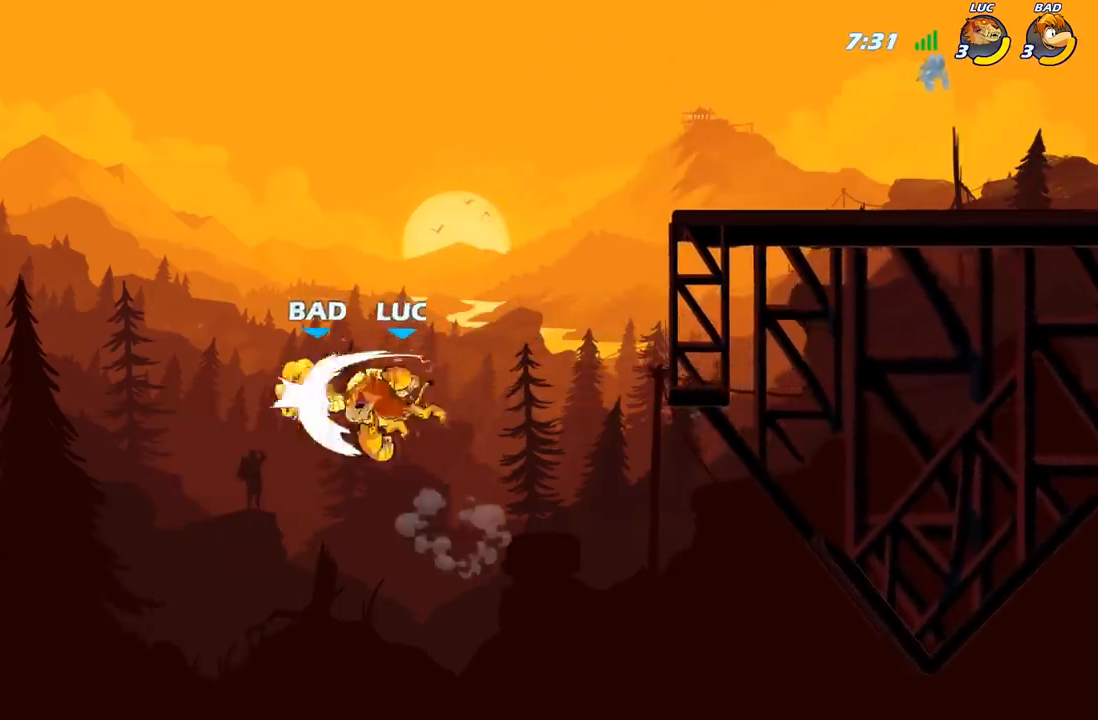
{"buttons": [], "left_stick": "center", "right_stick": "center", "events": [[250, "R1", "down"], [250, "left_stick", "down-left"], [317, "R1", "up"], [383, "left_stick", "center"]]}
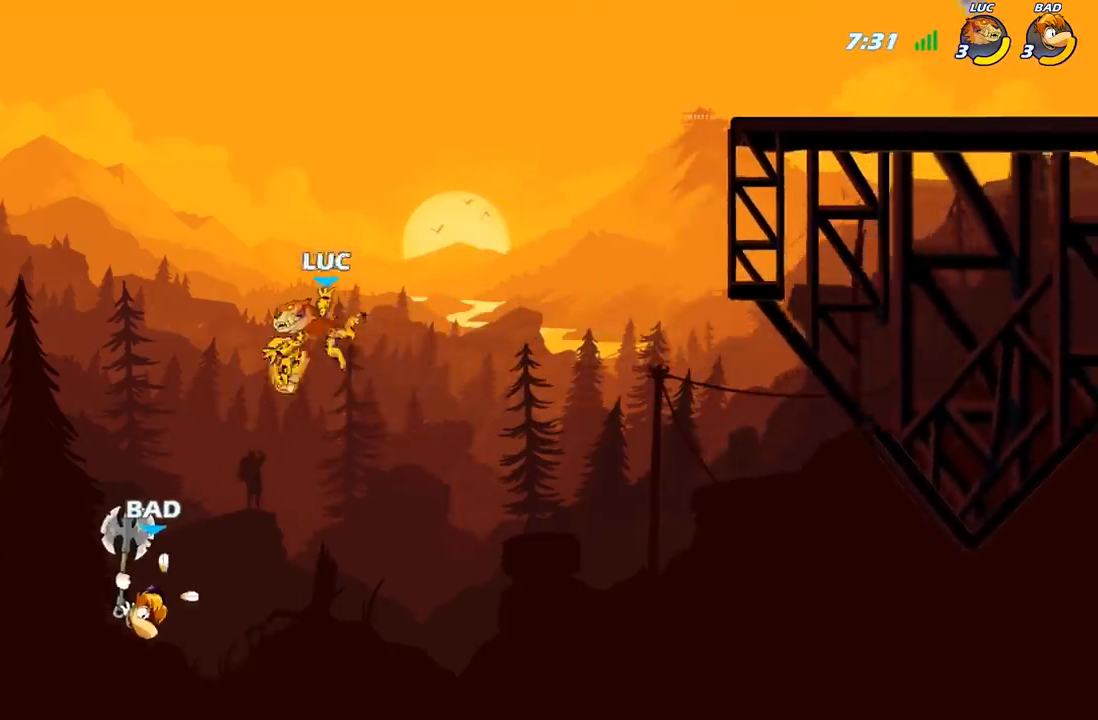
{"buttons": ["B"], "left_stick": "right", "right_stick": "center", "events": [[67, "left_stick", "right"], [250, "A", "down"], [350, "B", "down"], [383, "A", "up"]]}
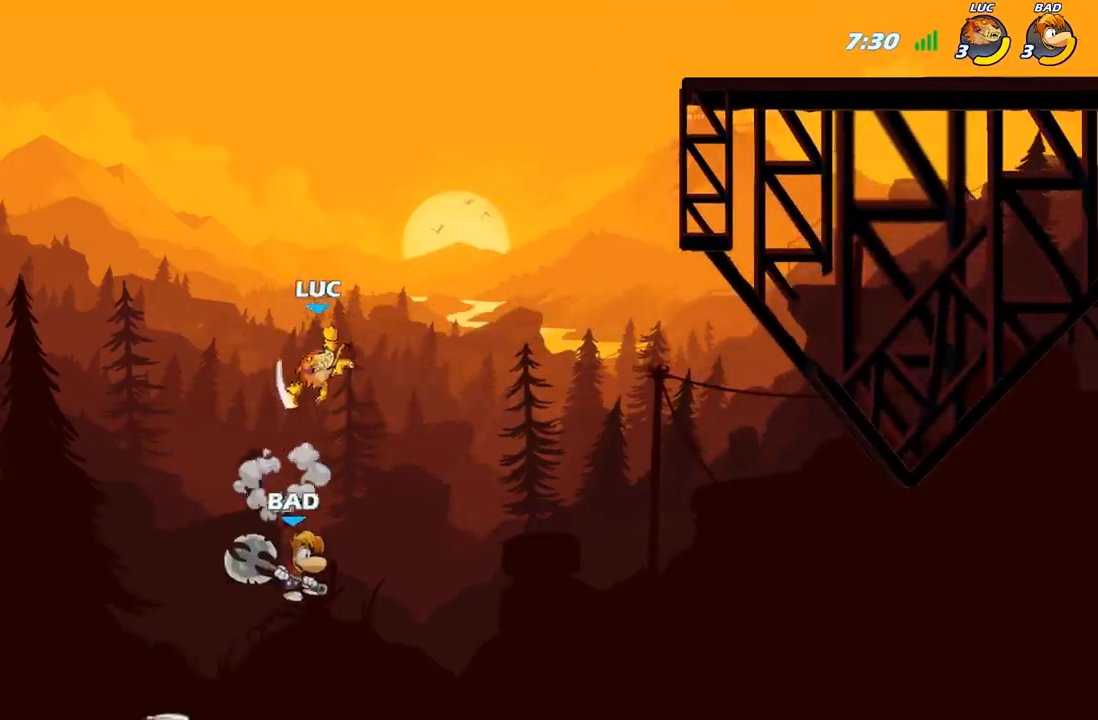
{"buttons": [], "left_stick": "right", "right_stick": "center", "events": [[33, "B", "up"]]}
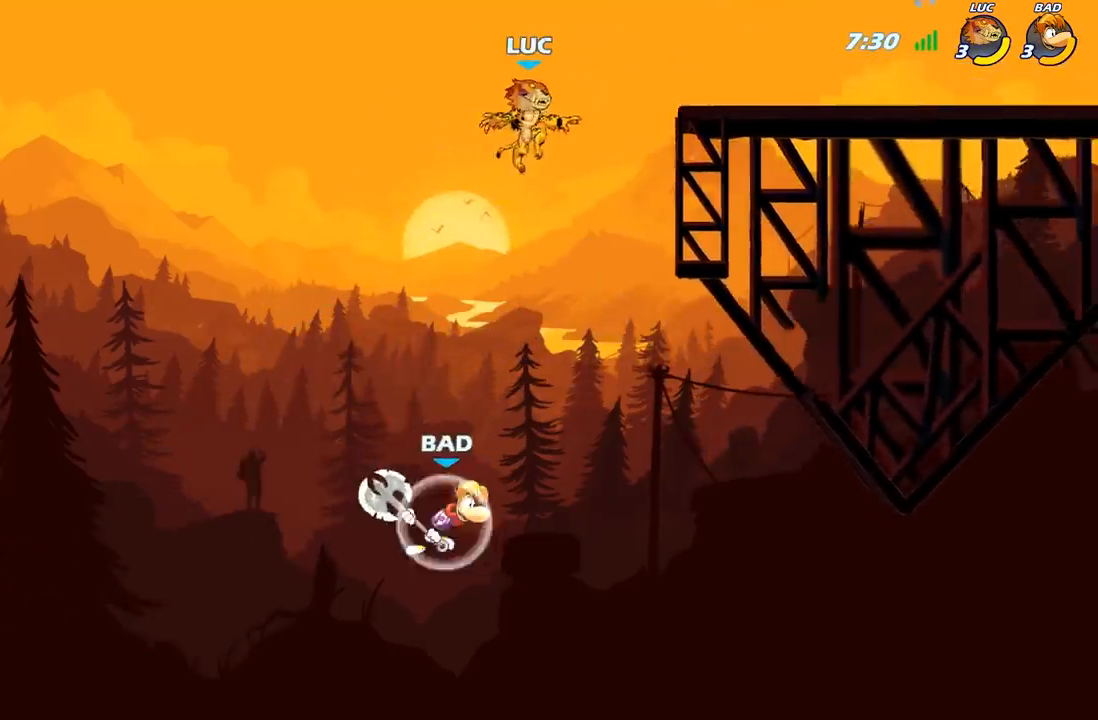
{"buttons": [], "left_stick": "up-left", "right_stick": "center", "events": [[117, "A", "down"], [250, "A", "up"], [300, "left_stick", "up-left"]]}
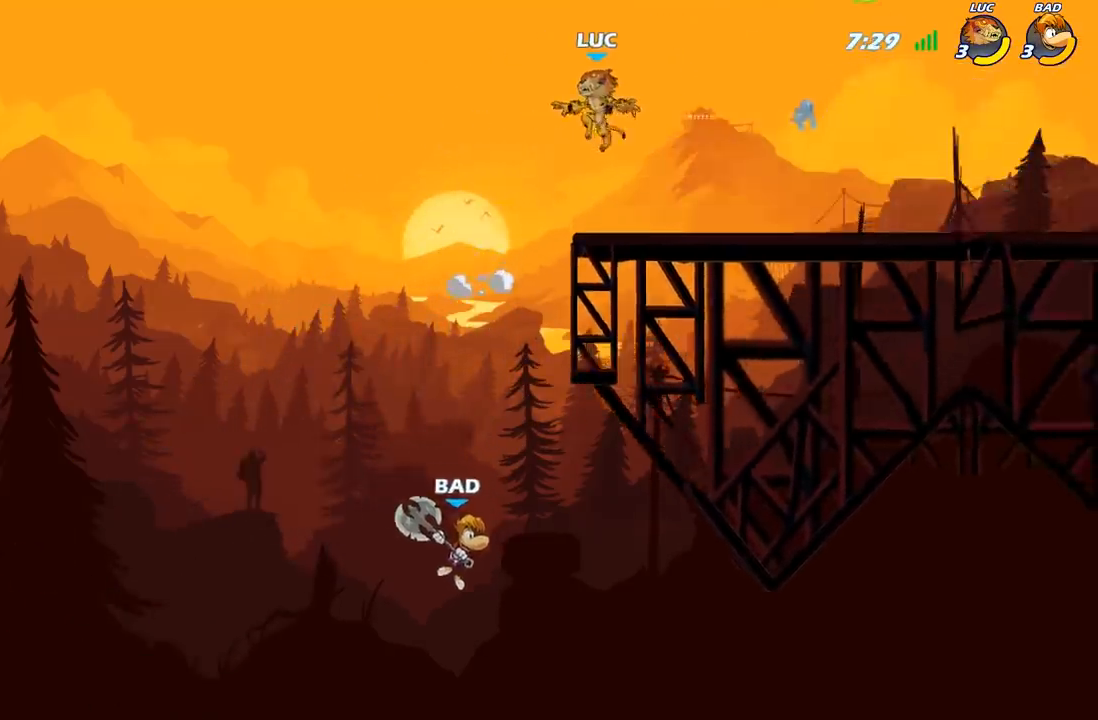
{"buttons": [], "left_stick": "right", "right_stick": "center", "events": [[167, "left_stick", "center"], [250, "left_stick", "right"]]}
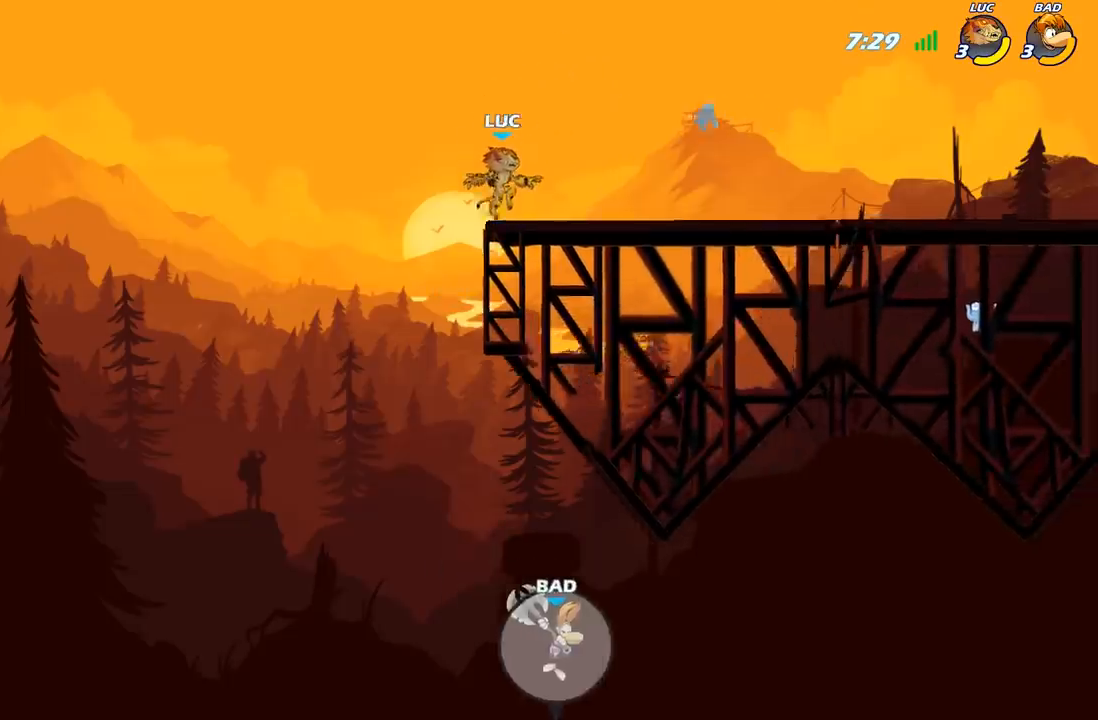
{"buttons": ["R1"], "left_stick": "right", "right_stick": "center", "events": [[100, "R2", "down"], [133, "A", "down"], [217, "A", "up"], [250, "R2", "up"], [367, "left_stick", "down"], [467, "left_stick", "right"], [483, "R1", "down"]]}
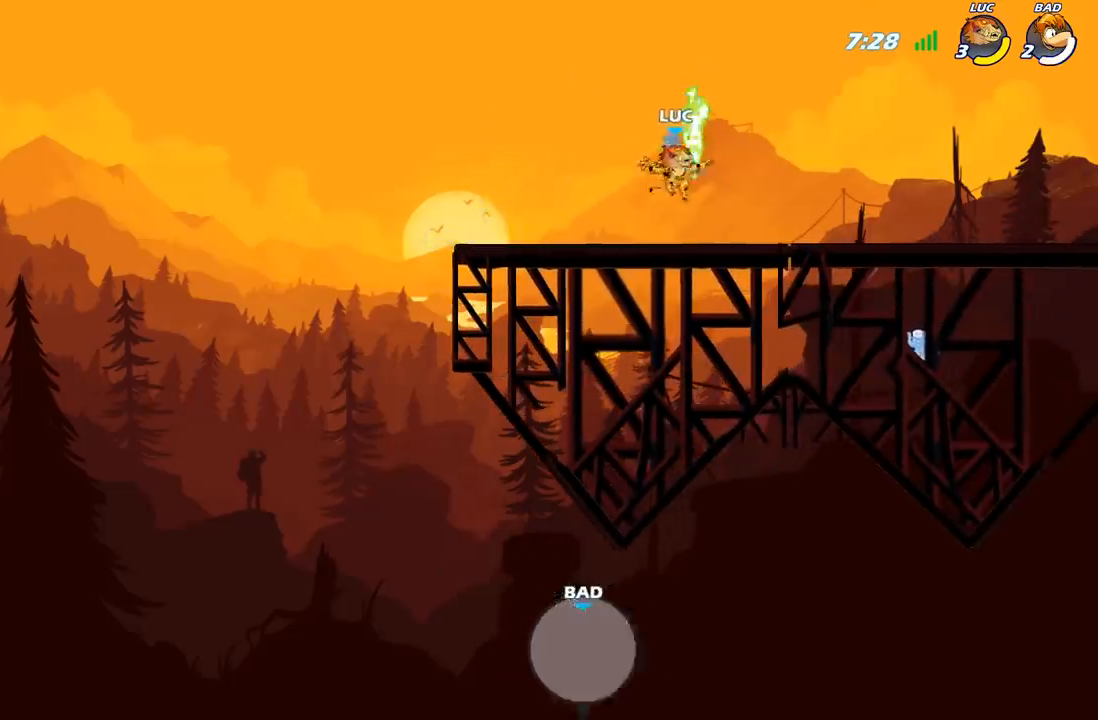
{"buttons": [], "left_stick": "center", "right_stick": "center", "events": [[17, "left_stick", "up-right"], [33, "A", "down"], [100, "R1", "up"], [167, "A", "up"], [233, "left_stick", "up-left"], [333, "left_stick", "center"], [350, "R2", "down"], [400, "B", "down"], [500, "B", "up"], [500, "R2", "up"]]}
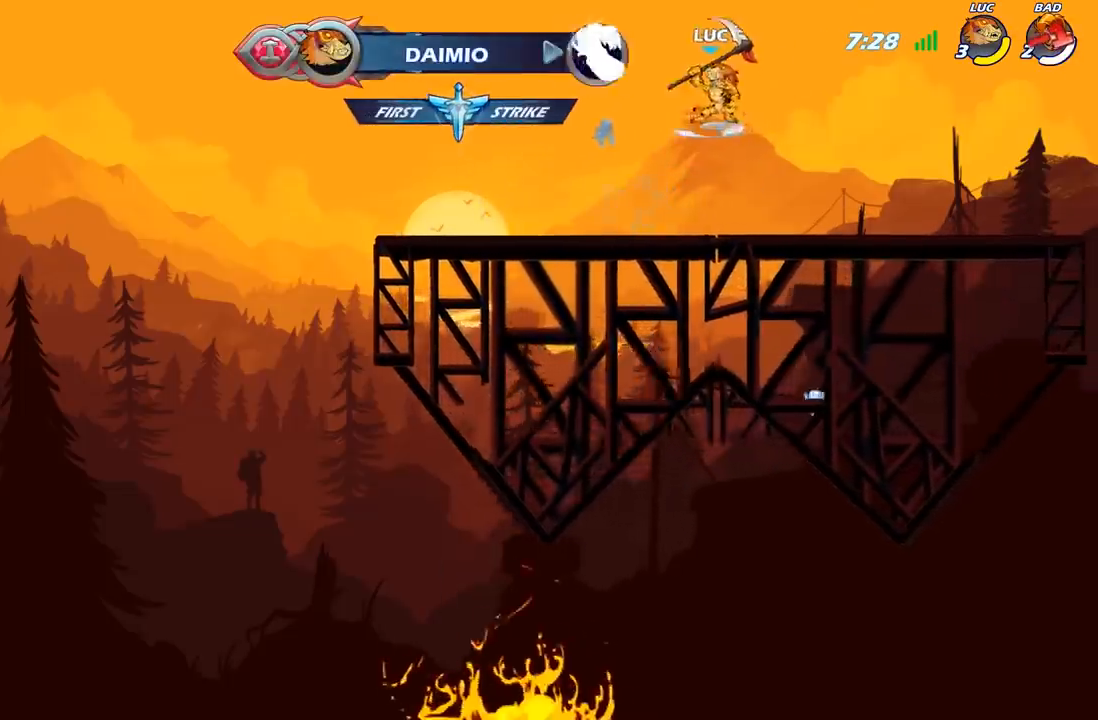
{"buttons": [], "left_stick": "center", "right_stick": "center", "events": []}
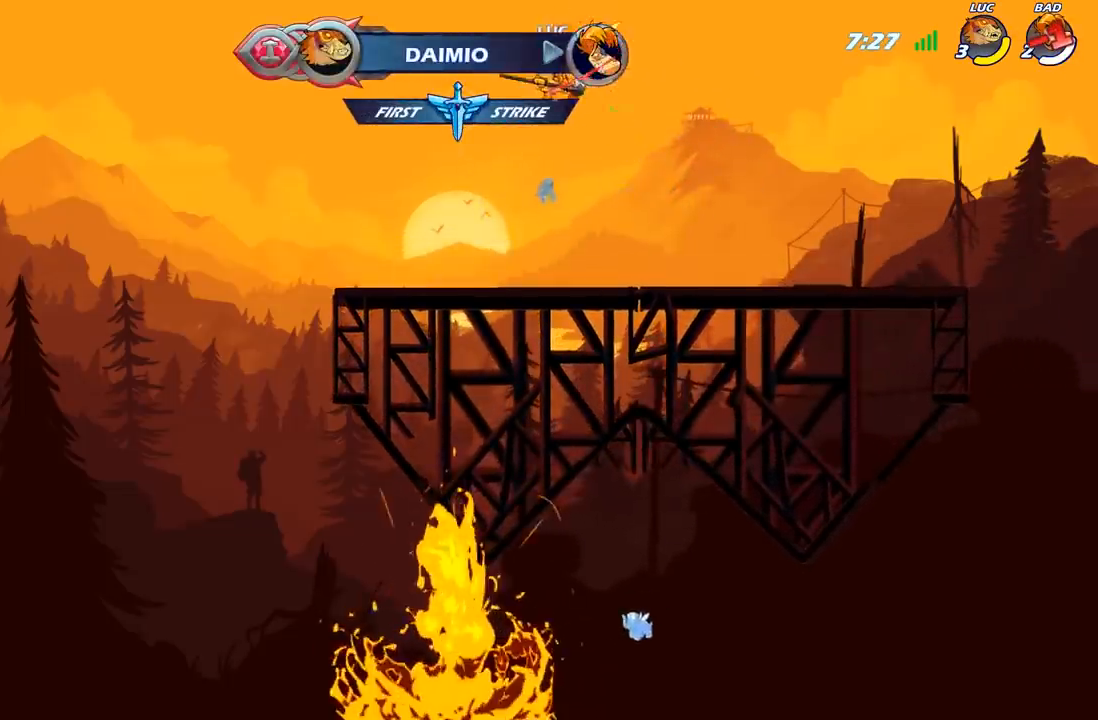
{"buttons": [], "left_stick": "right", "right_stick": "center", "events": [[67, "left_stick", "right"], [183, "B", "down"], [317, "B", "up"]]}
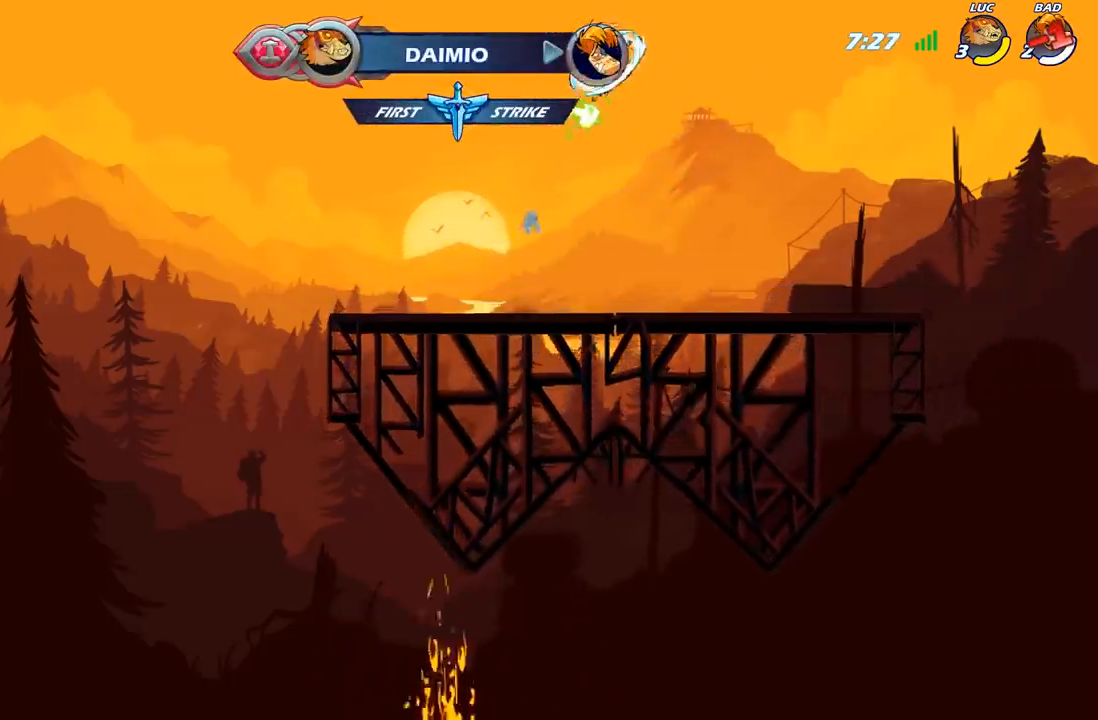
{"buttons": ["R1"], "left_stick": "up", "right_stick": "center", "events": [[17, "left_stick", "up"], [167, "left_stick", "left"], [433, "left_stick", "up"], [467, "R1", "down"]]}
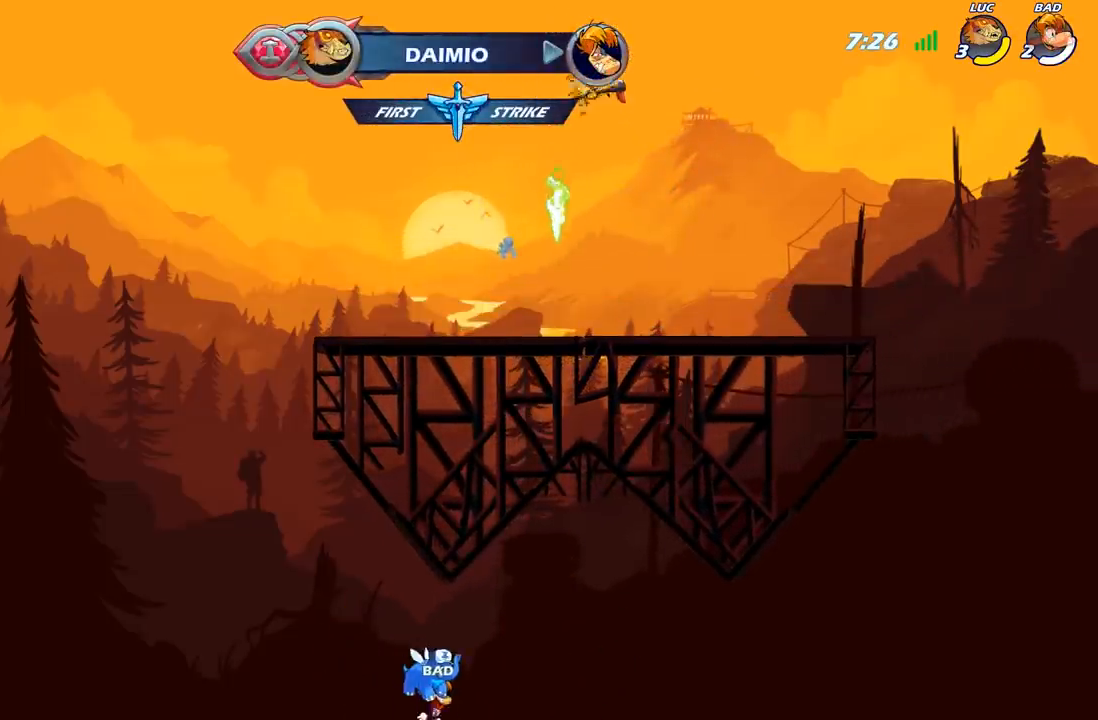
{"buttons": [], "left_stick": "center", "right_stick": "center", "events": [[50, "R1", "up"], [133, "left_stick", "center"]]}
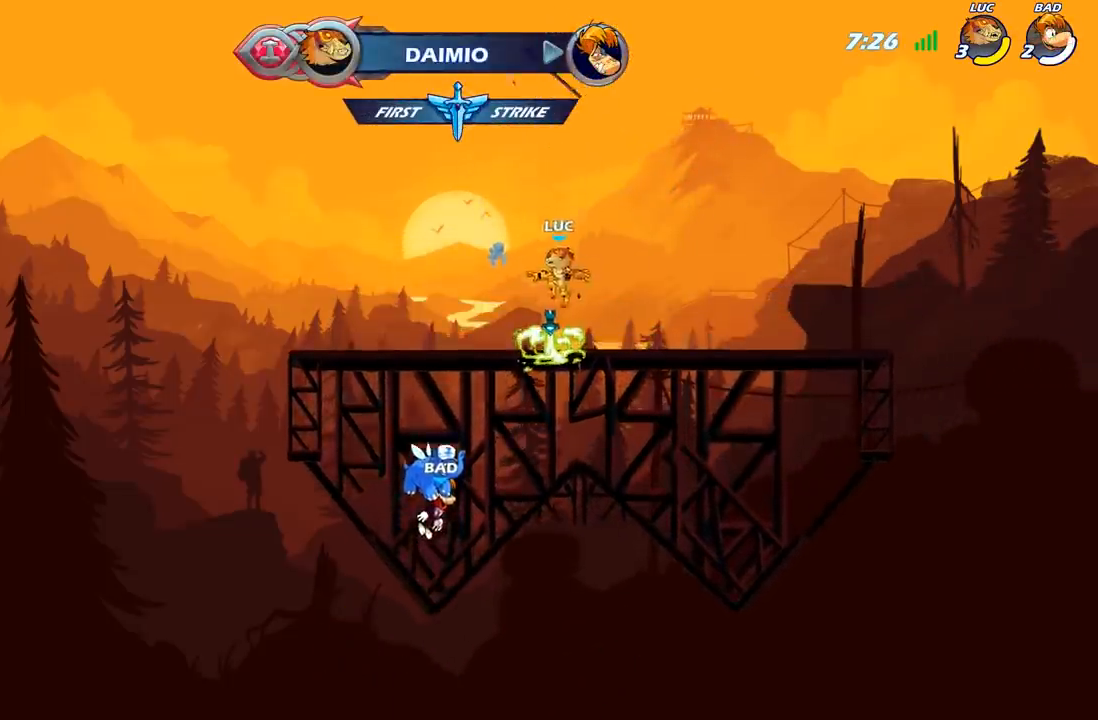
{"buttons": [], "left_stick": "up-right", "right_stick": "center", "events": [[17, "left_stick", "left"], [100, "R1", "down"], [150, "A", "down"], [250, "R1", "up"], [283, "A", "up"], [367, "A", "down"], [383, "left_stick", "up-right"], [450, "A", "up"]]}
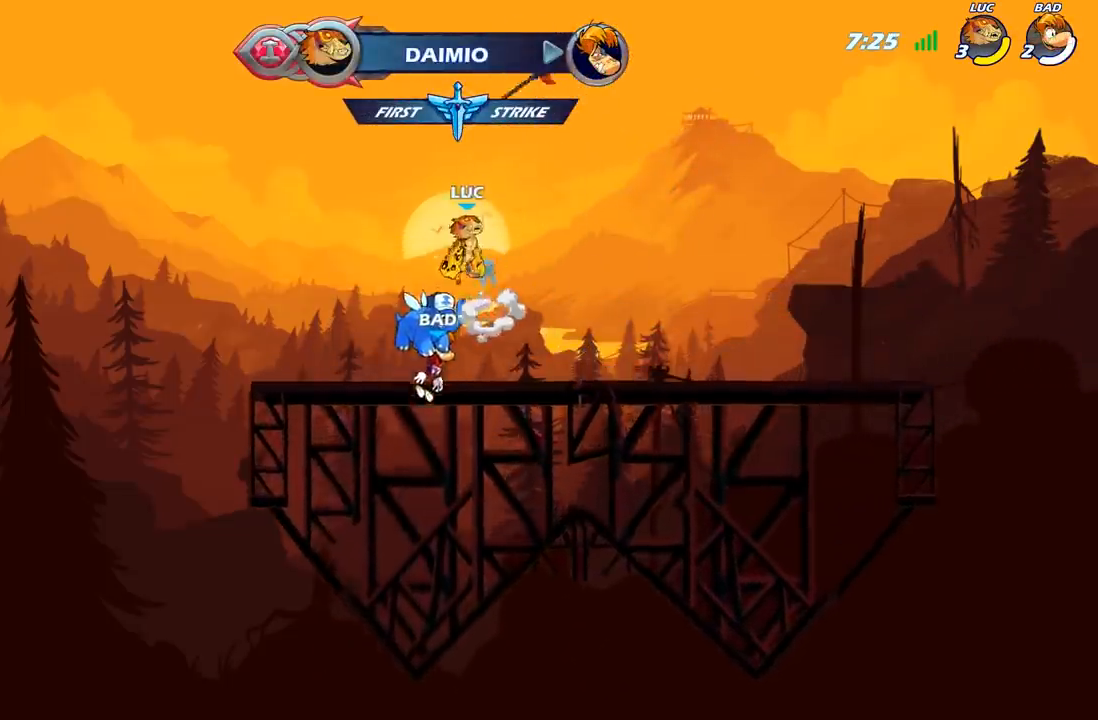
{"buttons": [], "left_stick": "center", "right_stick": "center", "events": [[83, "R1", "down"], [183, "R1", "up"], [267, "left_stick", "center"]]}
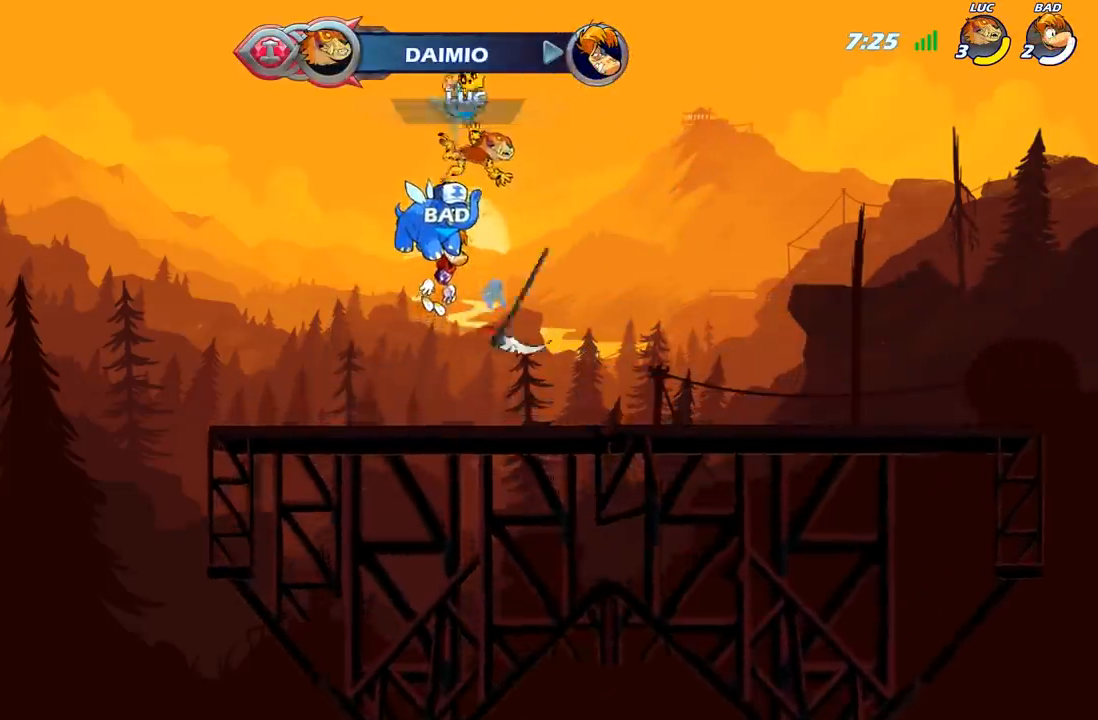
{"buttons": ["A"], "left_stick": "up-left", "right_stick": "center", "events": [[83, "left_stick", "down-right"], [200, "left_stick", "down"], [333, "R1", "down"], [333, "left_stick", "down-left"], [383, "A", "down"], [467, "R1", "up"], [500, "left_stick", "up-left"]]}
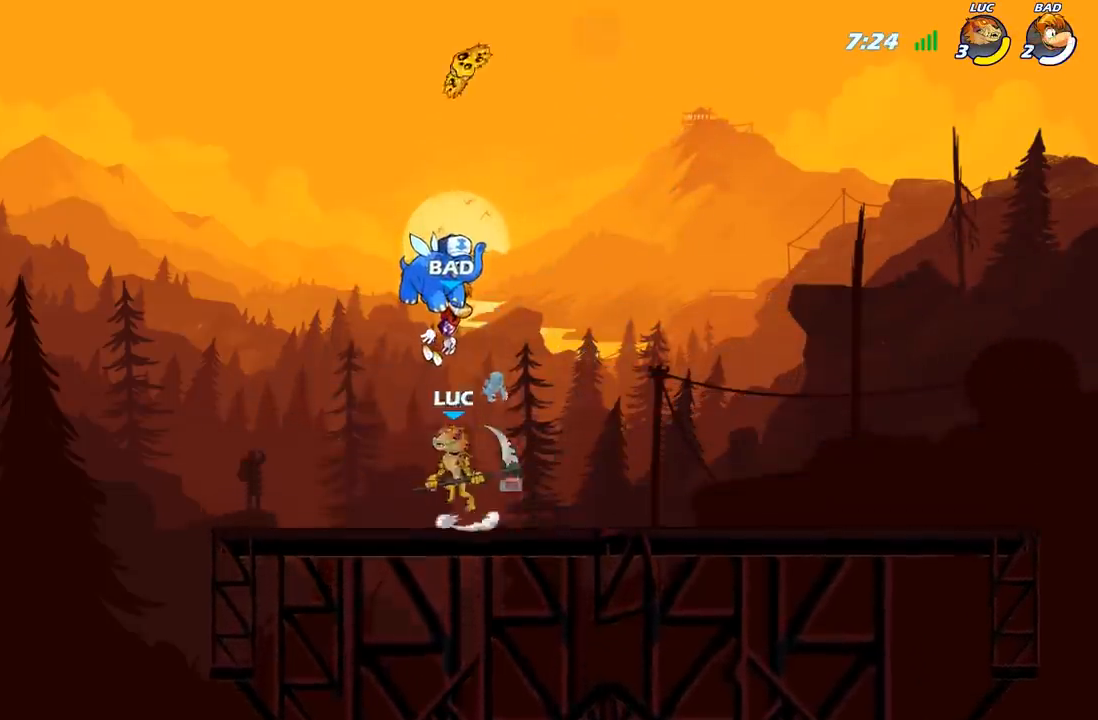
{"buttons": [], "left_stick": "center", "right_stick": "center", "events": [[17, "A", "up"], [67, "left_stick", "up-right"], [200, "R1", "down"], [283, "R1", "up"], [350, "left_stick", "center"]]}
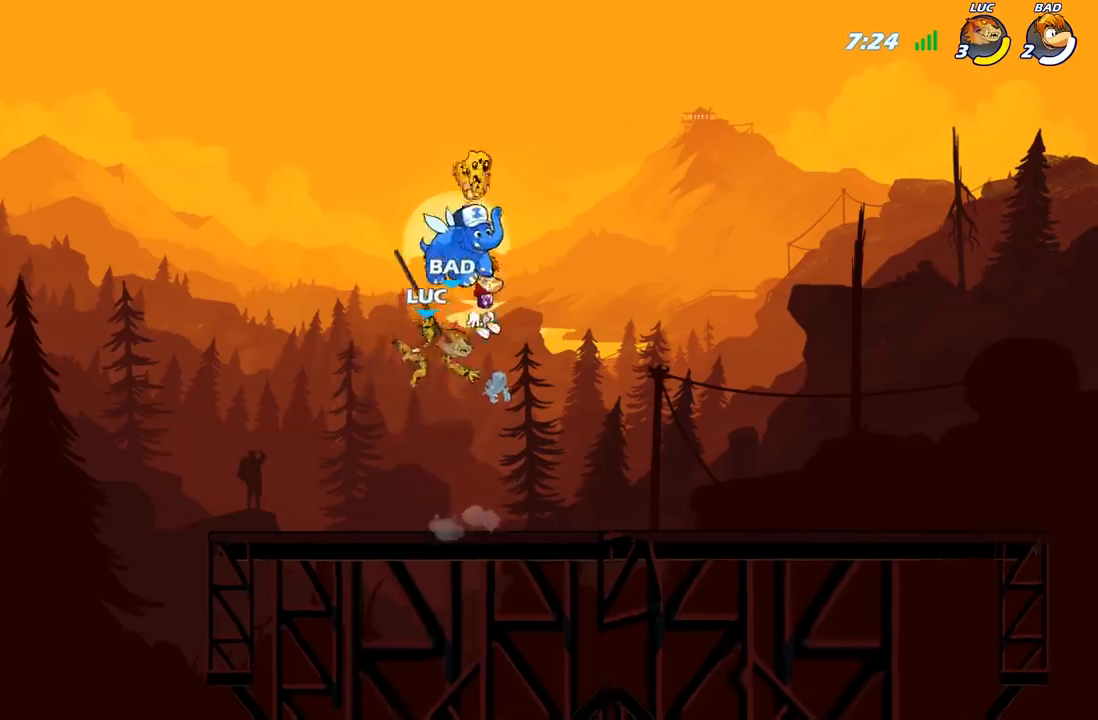
{"buttons": ["A", "R1"], "left_stick": "up-left", "right_stick": "center", "events": [[383, "left_stick", "up-left"], [433, "R1", "down"], [467, "A", "down"]]}
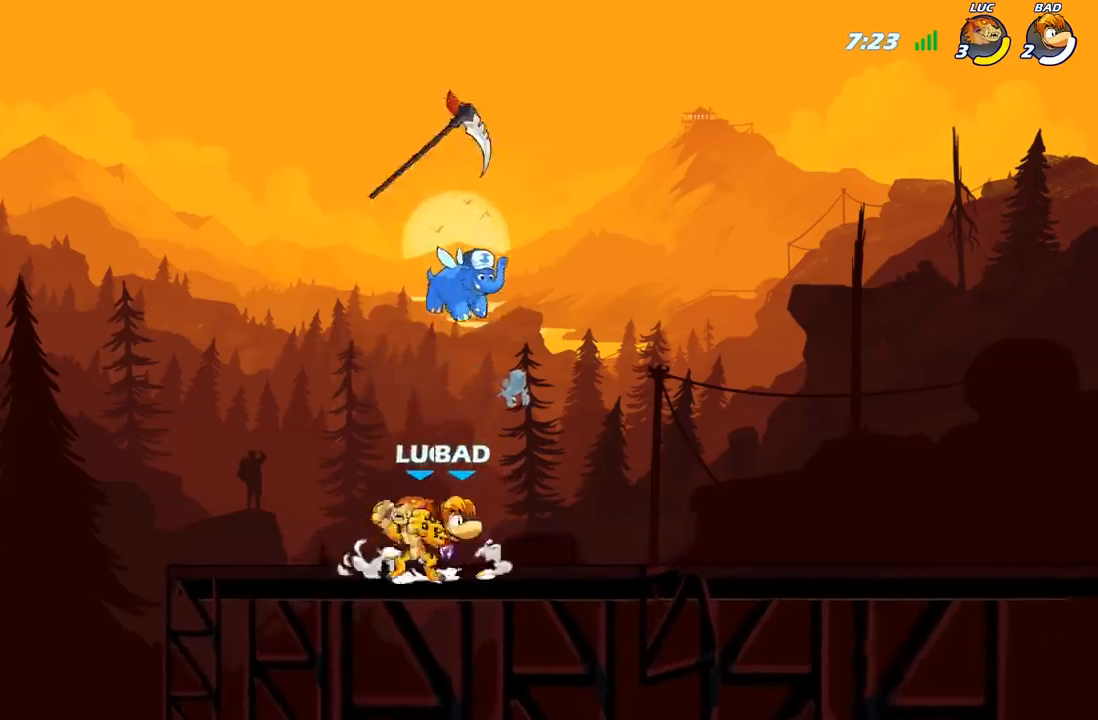
{"buttons": [], "left_stick": "down-right", "right_stick": "center", "events": [[17, "R1", "up"], [50, "A", "up"], [150, "left_stick", "down-left"], [300, "left_stick", "down-right"]]}
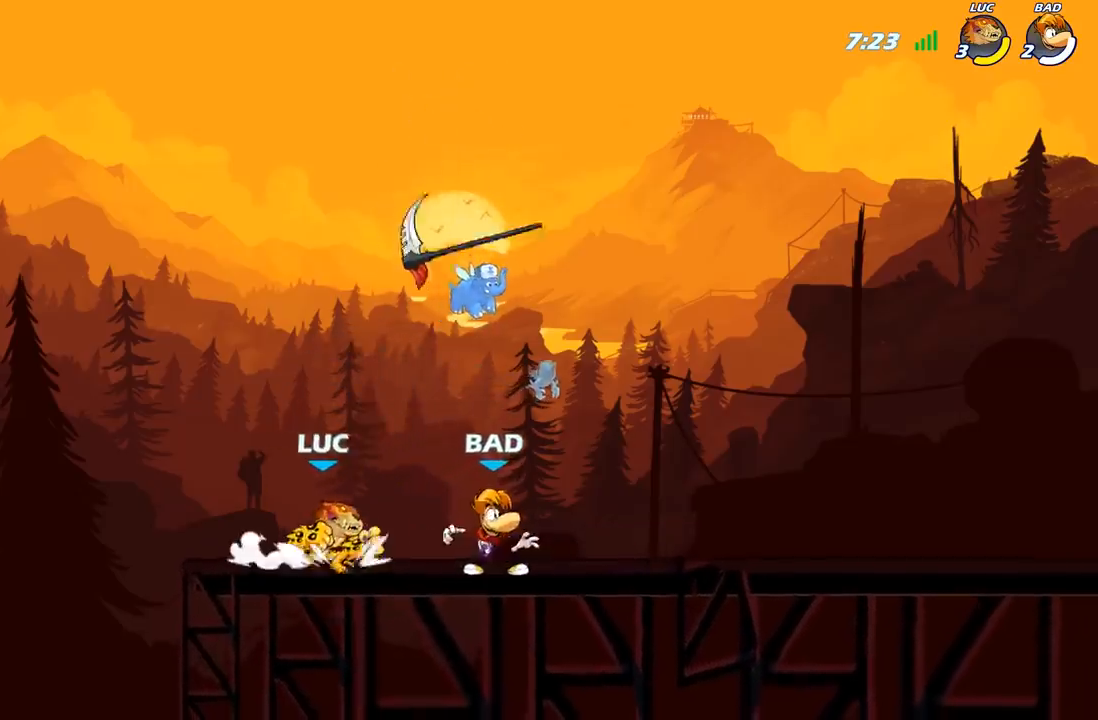
{"buttons": [], "left_stick": "center", "right_stick": "center", "events": [[17, "R2", "down"], [50, "left_stick", "down"], [67, "X", "down"], [100, "R2", "up"], [183, "X", "up"], [267, "left_stick", "right"], [317, "left_stick", "center"]]}
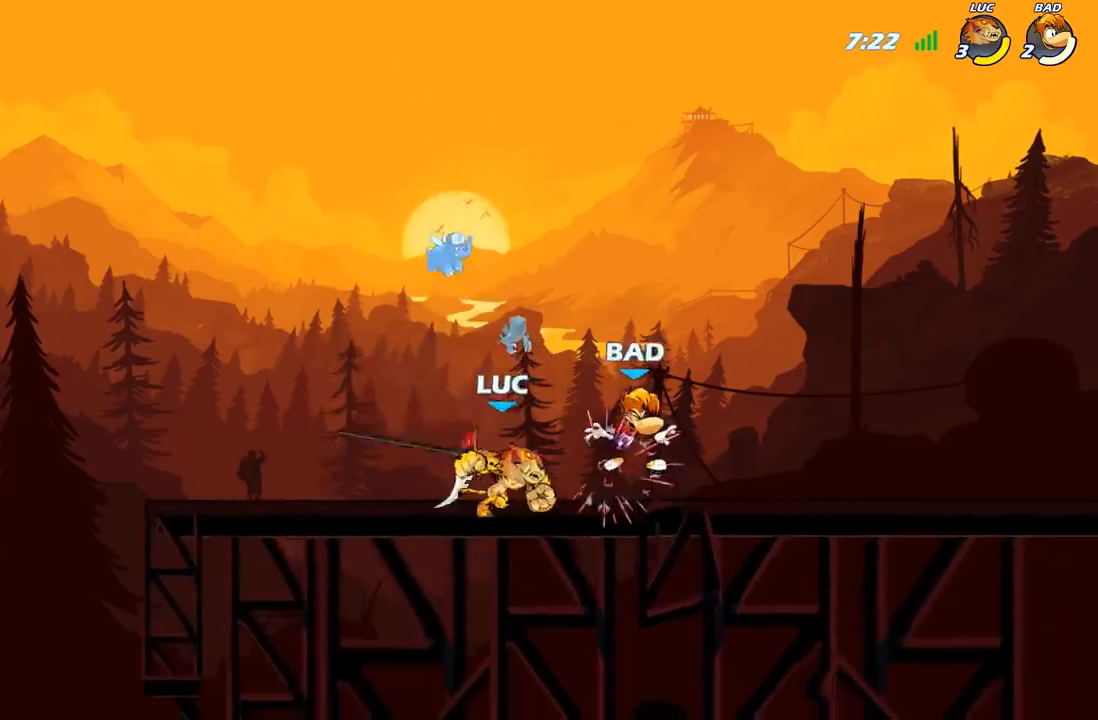
{"buttons": [], "left_stick": "center", "right_stick": "center", "events": [[17, "left_stick", "right"], [50, "X", "down"], [133, "X", "up"], [200, "left_stick", "center"]]}
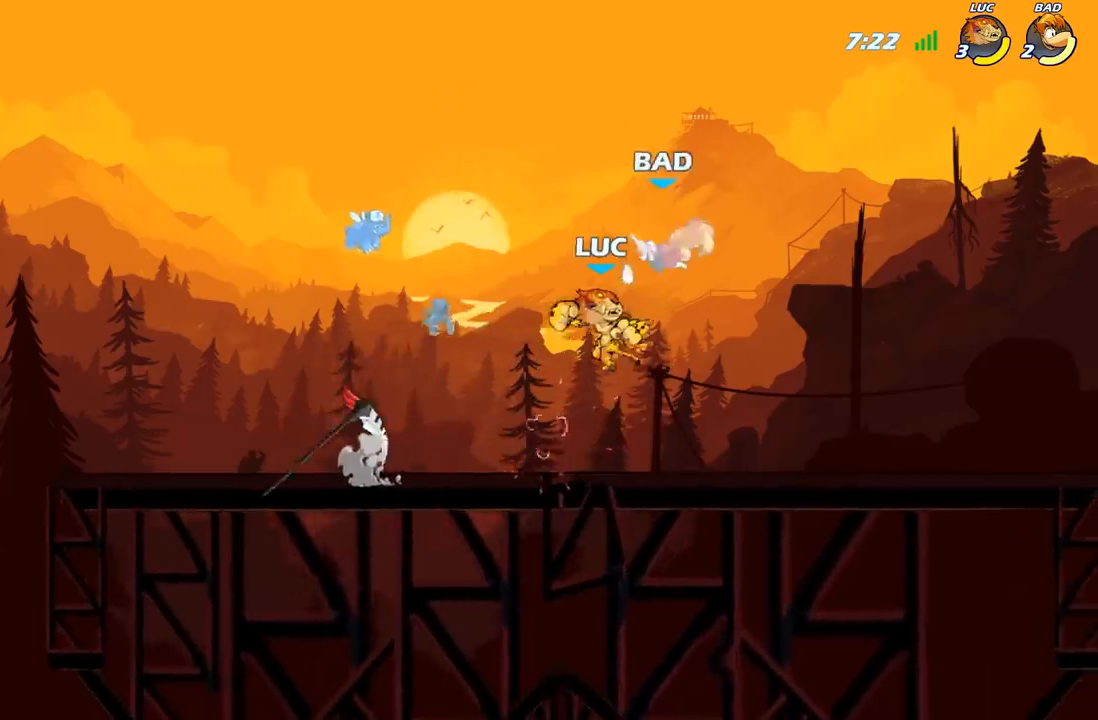
{"buttons": [], "left_stick": "center", "right_stick": "center", "events": [[250, "R2", "down"], [500, "R2", "up"]]}
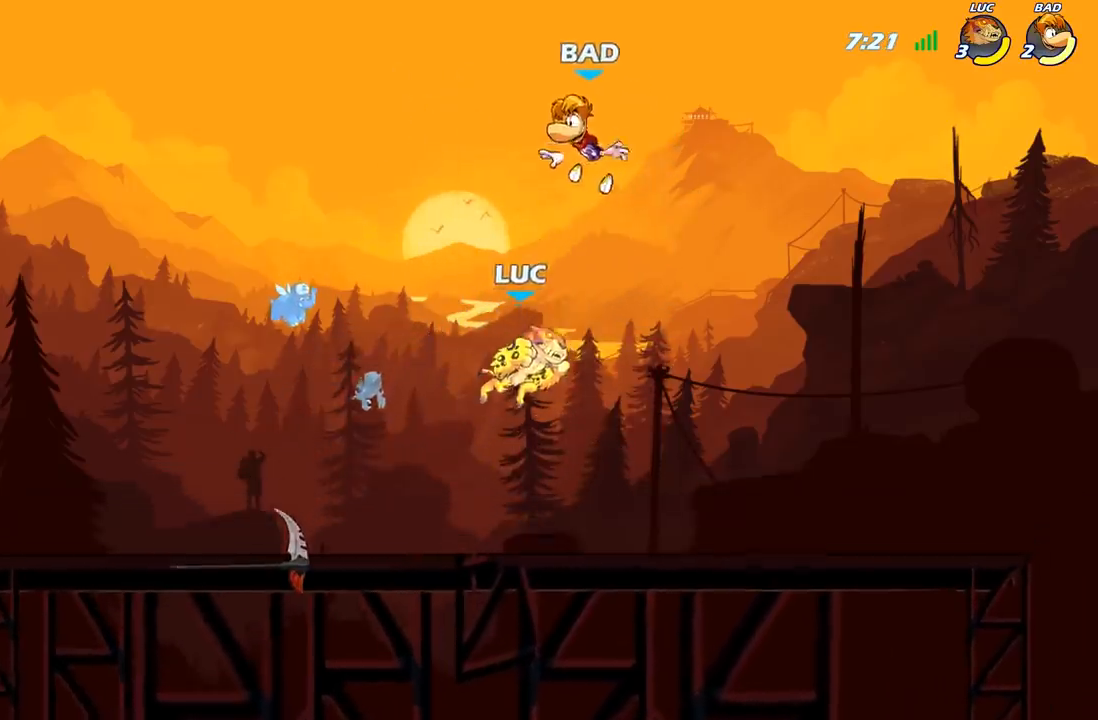
{"buttons": [], "left_stick": "right", "right_stick": "center", "events": [[100, "A", "down"], [183, "X", "down"], [200, "A", "up"], [217, "right_stick", "down-left"], [250, "X", "up"], [267, "right_stick", "center"], [350, "left_stick", "right"]]}
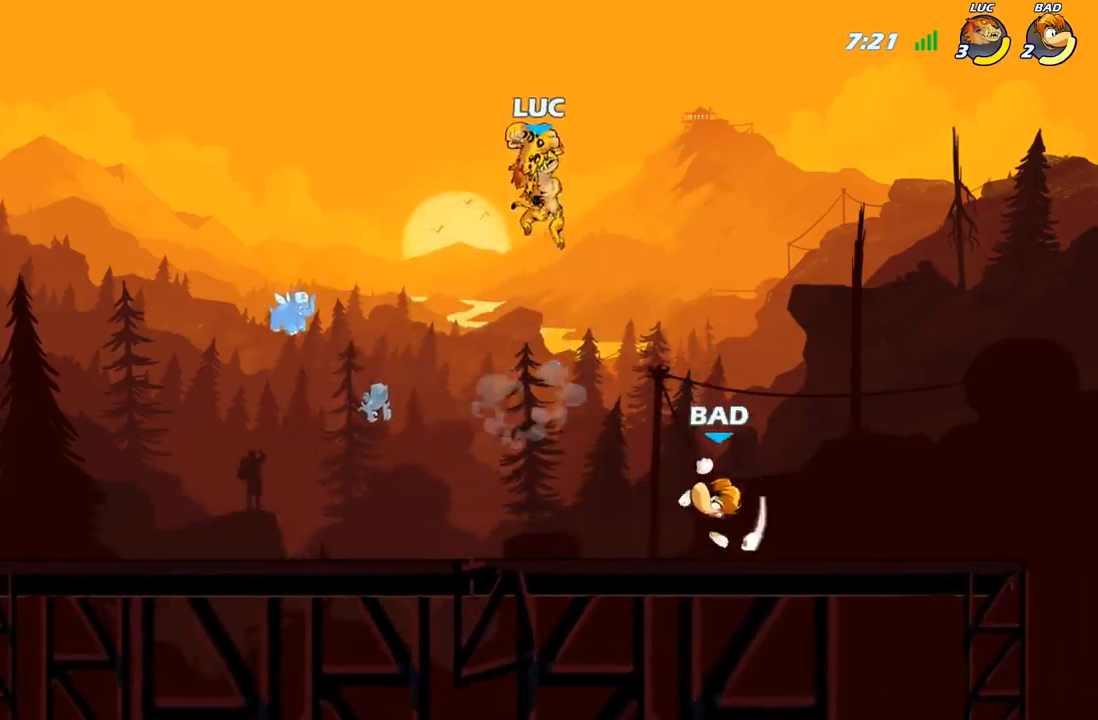
{"buttons": [], "left_stick": "up-left", "right_stick": "center", "events": [[133, "left_stick", "down-left"], [300, "X", "down"], [383, "X", "up"], [383, "left_stick", "up-left"]]}
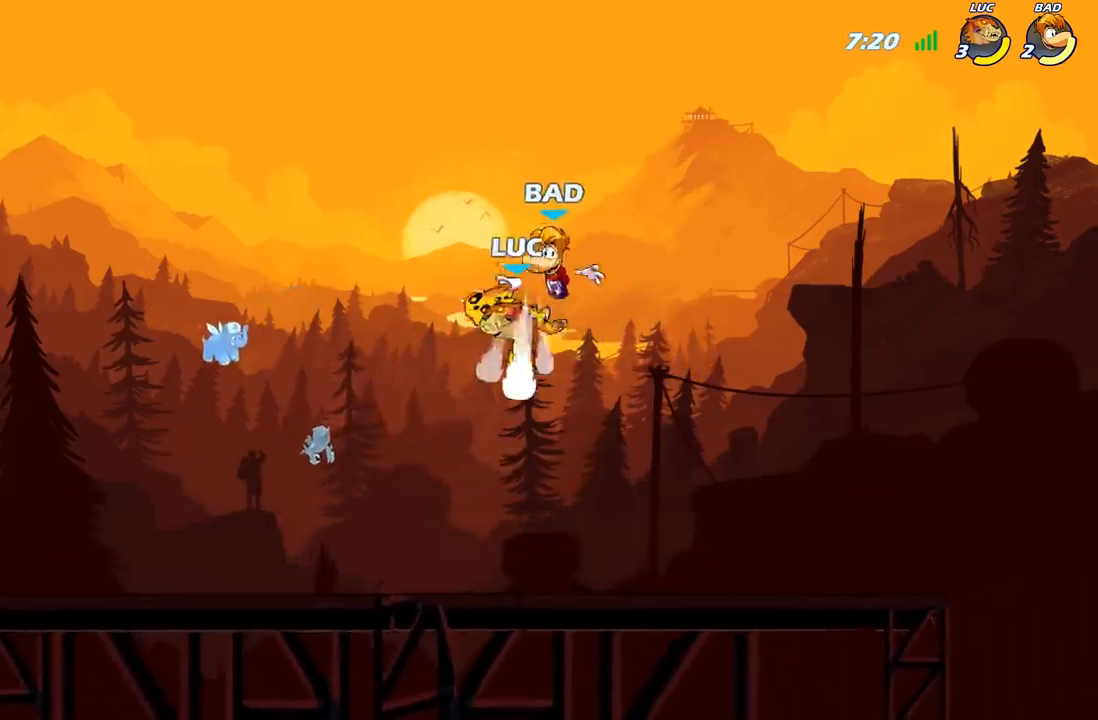
{"buttons": [], "left_stick": "up-left", "right_stick": "center", "events": []}
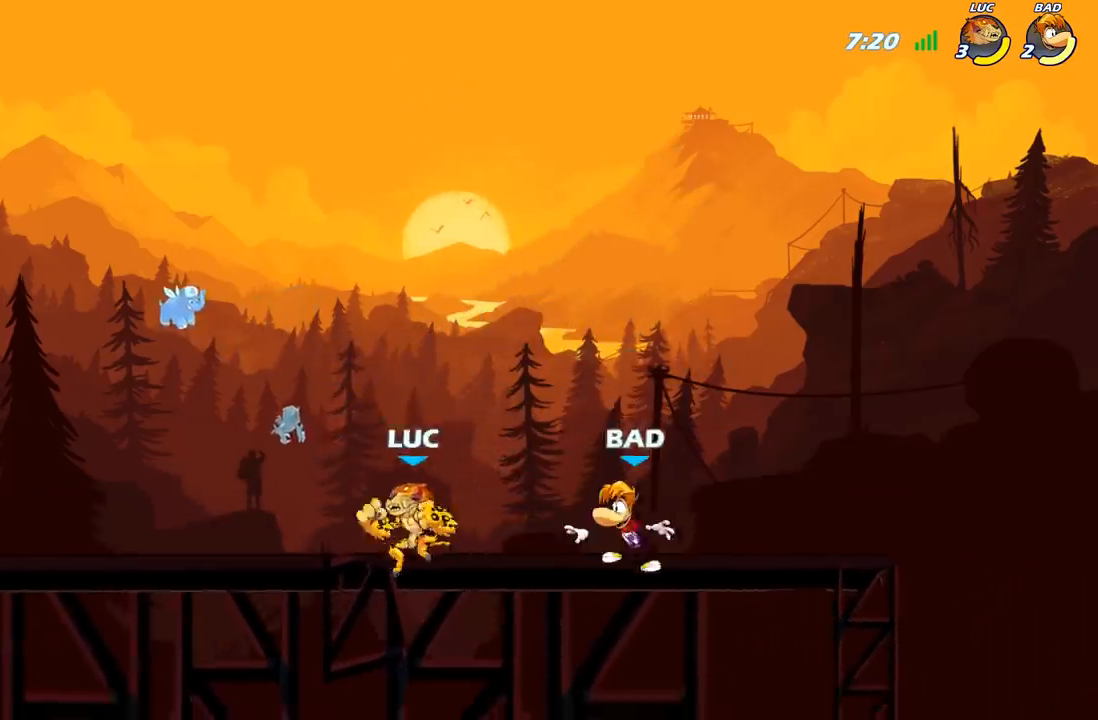
{"buttons": [], "left_stick": "center", "right_stick": "center", "events": [[100, "left_stick", "right"], [167, "X", "down"], [267, "X", "up"], [383, "left_stick", "center"]]}
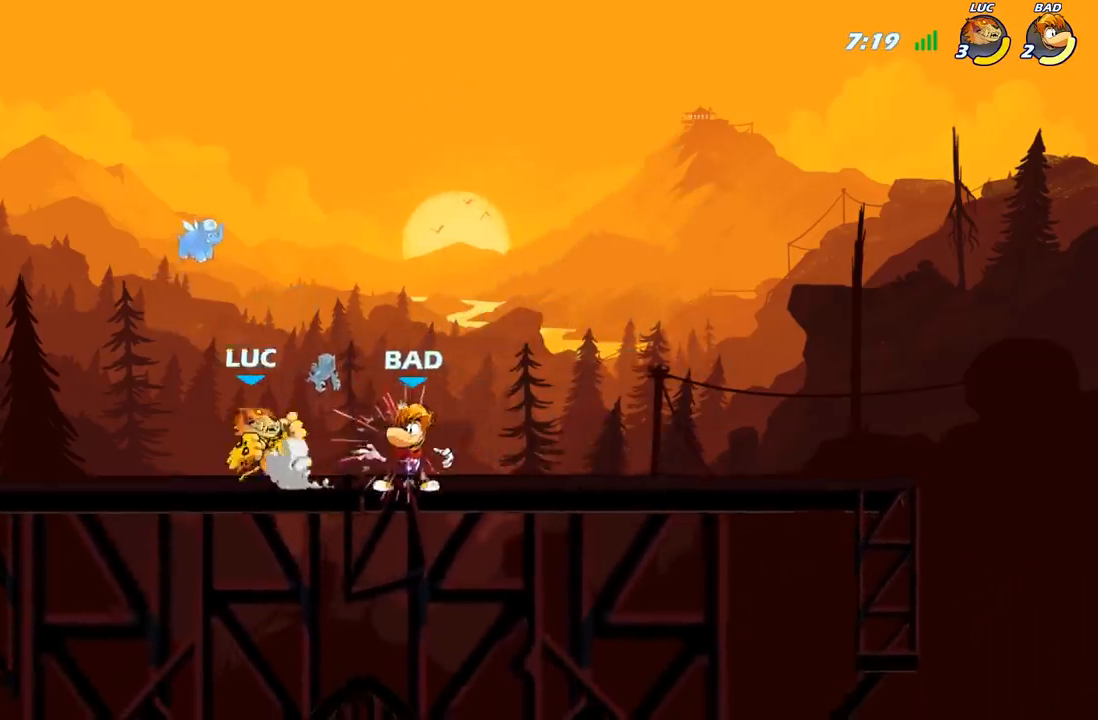
{"buttons": [], "left_stick": "center", "right_stick": "center", "events": [[200, "left_stick", "right"], [233, "X", "down"], [317, "X", "up"], [317, "left_stick", "center"]]}
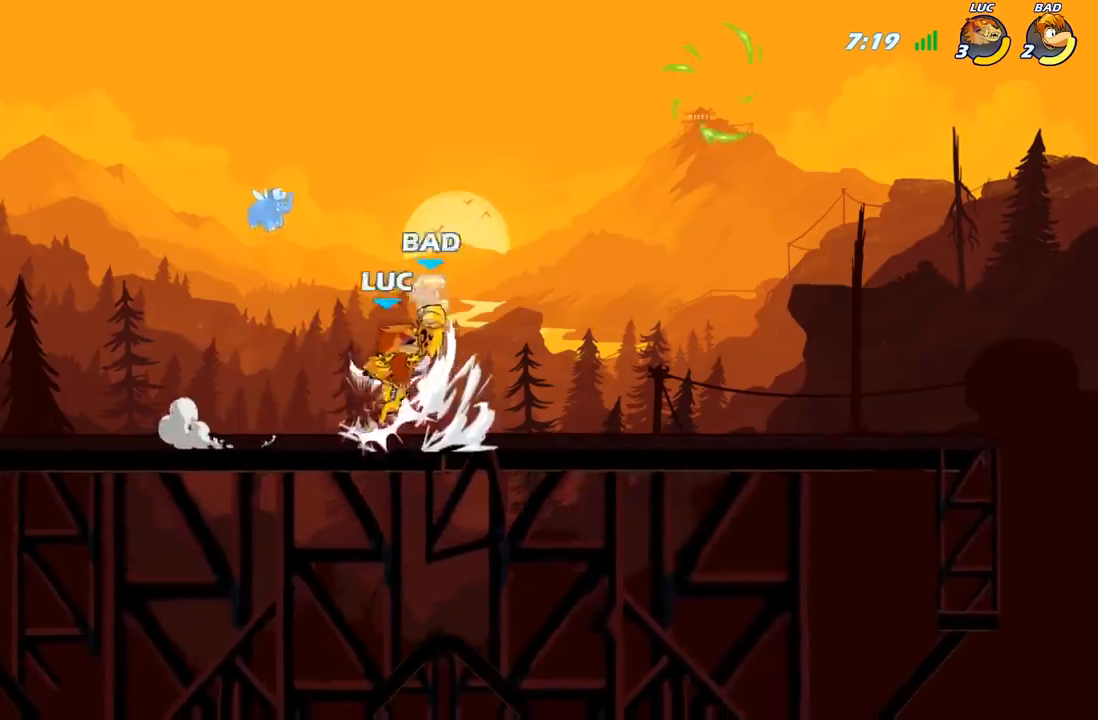
{"buttons": [], "left_stick": "right", "right_stick": "center", "events": [[150, "B", "down"], [233, "B", "up"], [300, "left_stick", "right"]]}